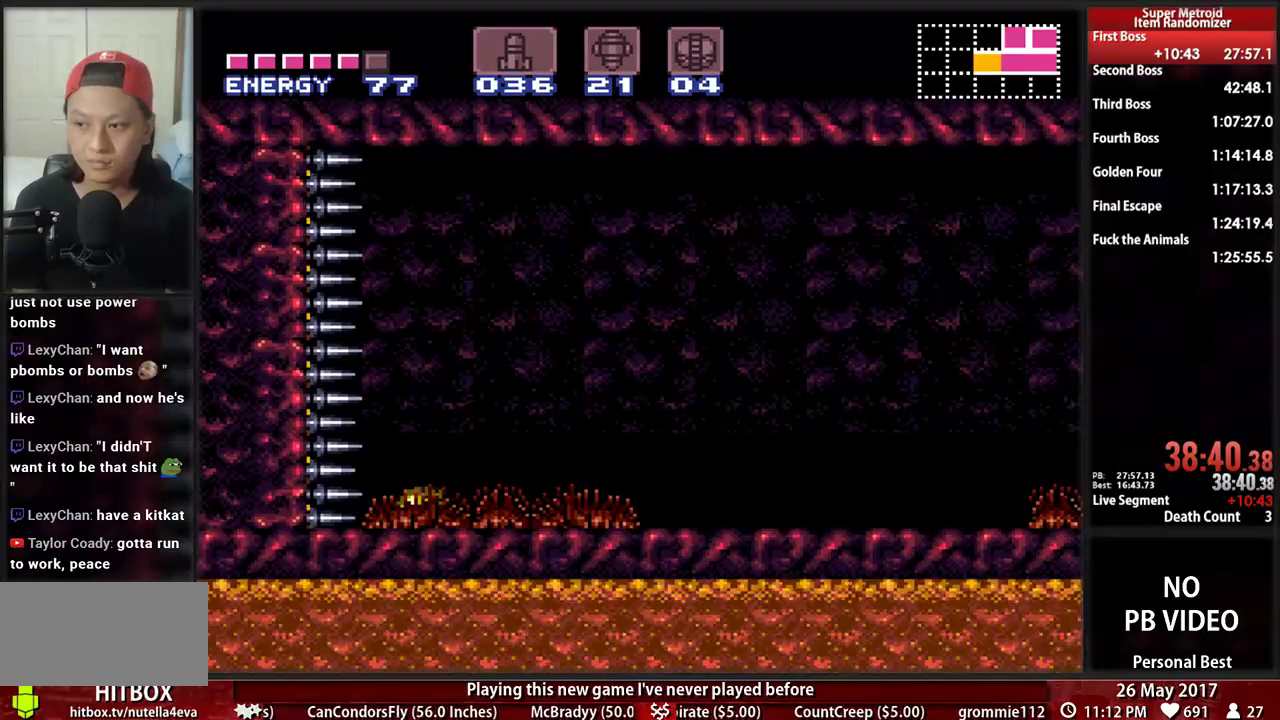
Gameplay with a controller (Nintendo layout); each line is a JSON object with the inputs held at the frame after it (dt_ms = milliseconds from this image to that frame). "events" lists button and stick changes between this image and that frame as [ms after this image, input, new state], when the widget could be followed in between. Not read: L3 R3 SELECT START.
{"dt_ms": 500, "buttons": [], "events": [[34, "DPAD_UP", "down"], [69, "DPAD_UP", "up"], [207, "DPAD_UP", "down"], [328, "DPAD_UP", "up"]]}
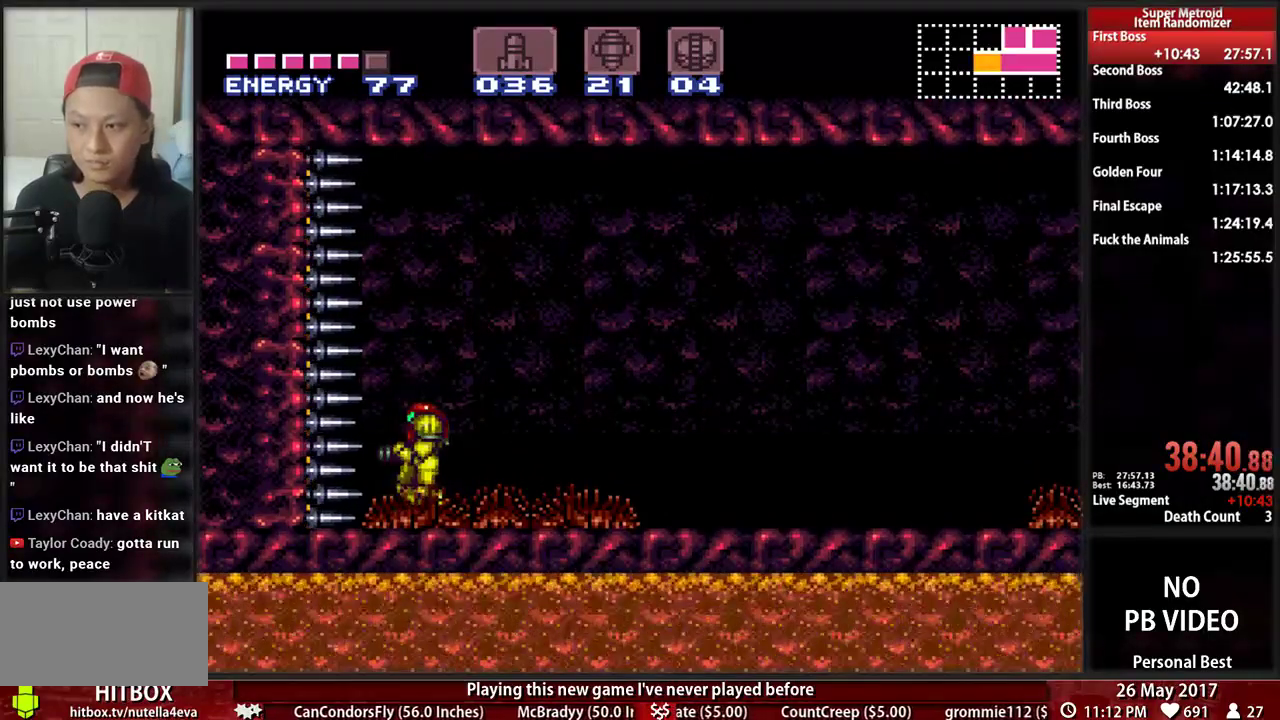
{"dt_ms": 500, "buttons": ["A"], "events": [[103, "A", "down"]]}
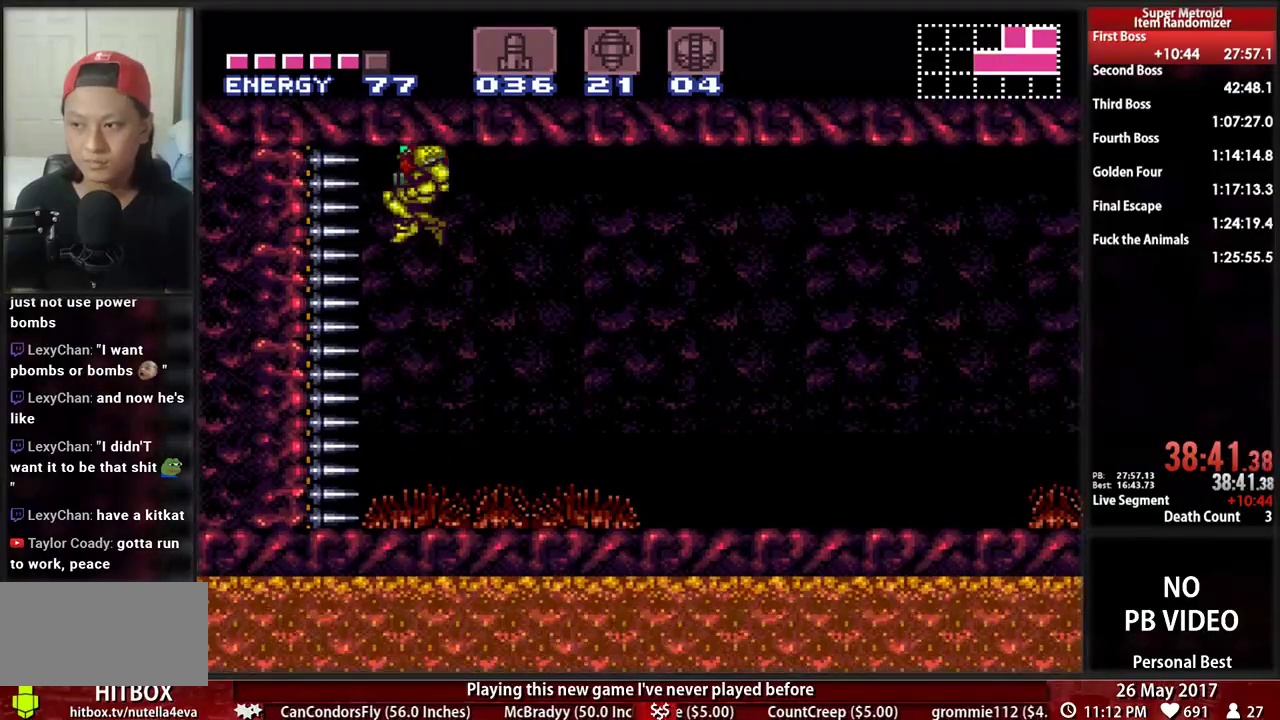
{"dt_ms": 500, "buttons": ["A"], "events": []}
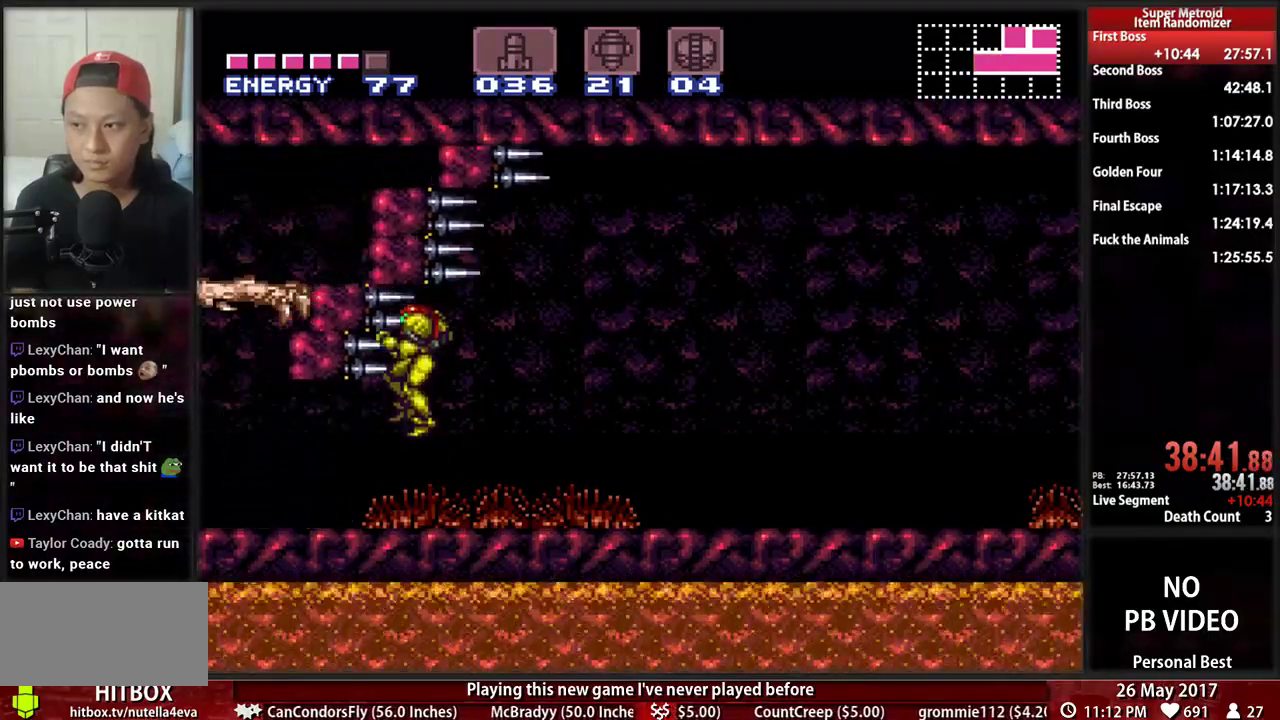
{"dt_ms": 500, "buttons": ["B", "DPAD_RIGHT"], "events": [[86, "A", "up"], [86, "DPAD_RIGHT", "down"], [190, "B", "down"]]}
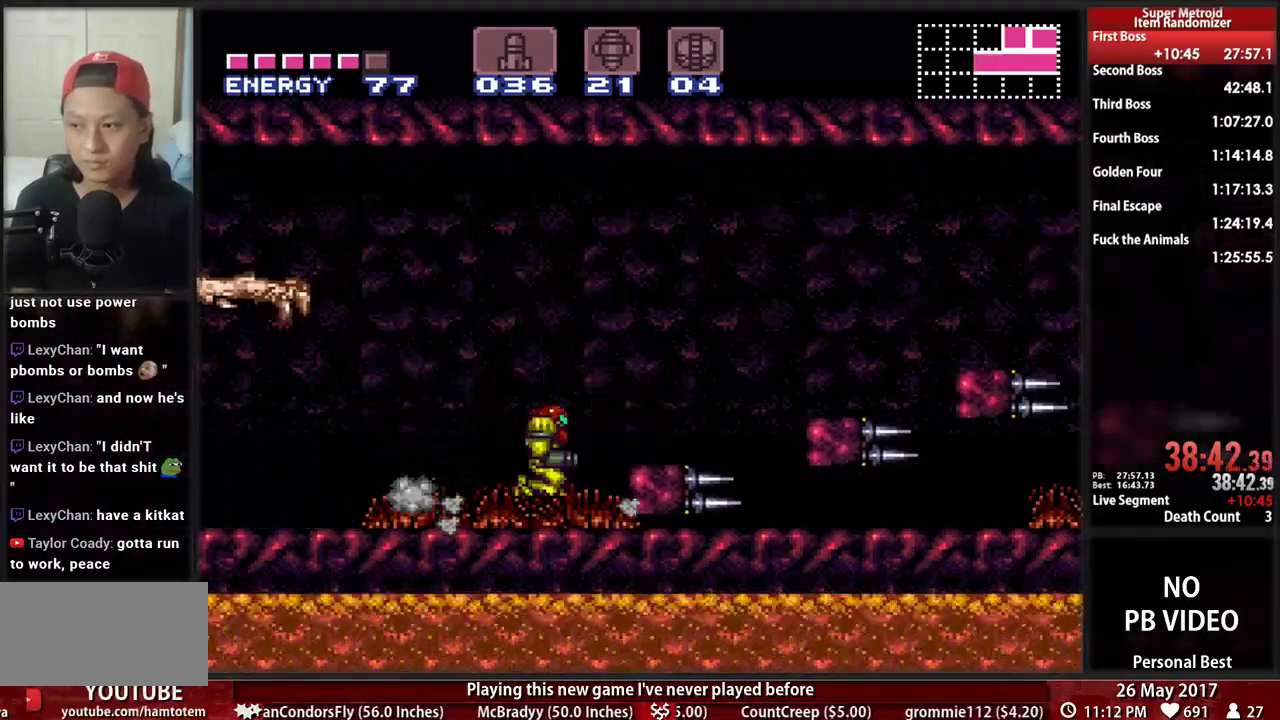
{"dt_ms": 500, "buttons": ["A", "DPAD_DOWN", "DPAD_RIGHT"]}
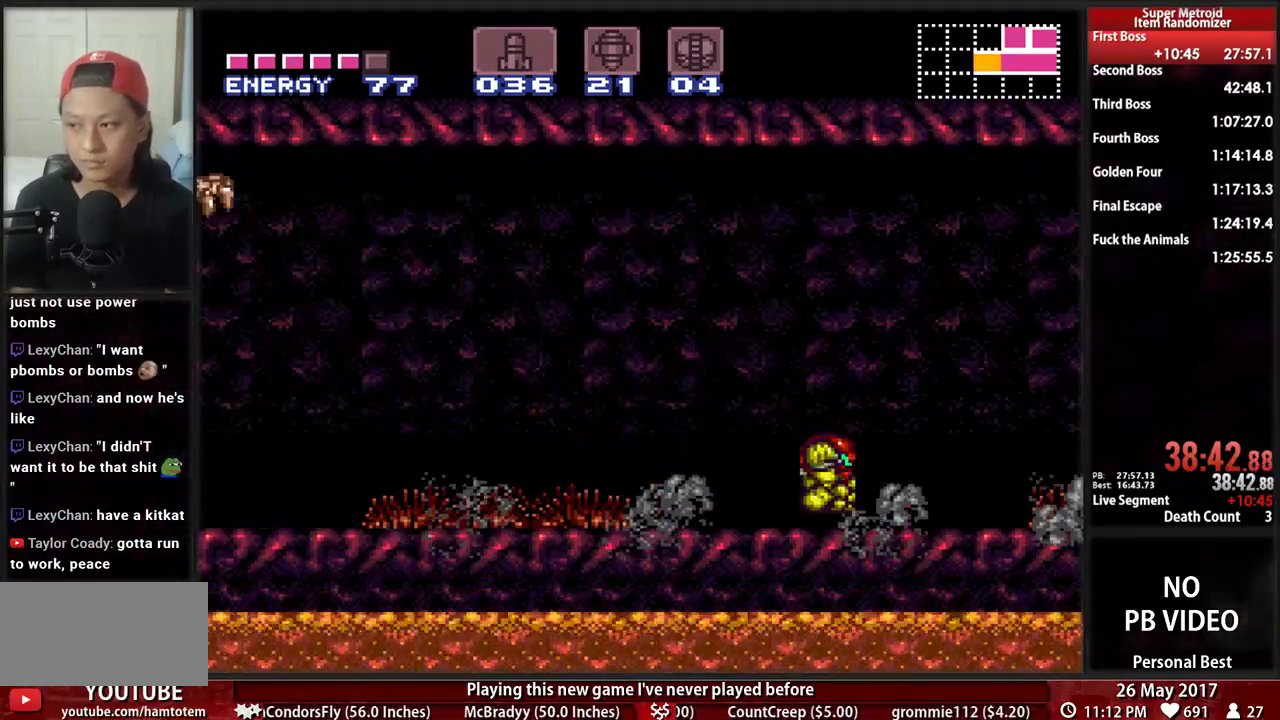
{"dt_ms": 500, "buttons": [], "events": [[17, "DPAD_DOWN", "up"], [52, "A", "up"], [310, "DPAD_RIGHT", "up"], [310, "DPAD_UP", "down"], [379, "DPAD_UP", "up"]]}
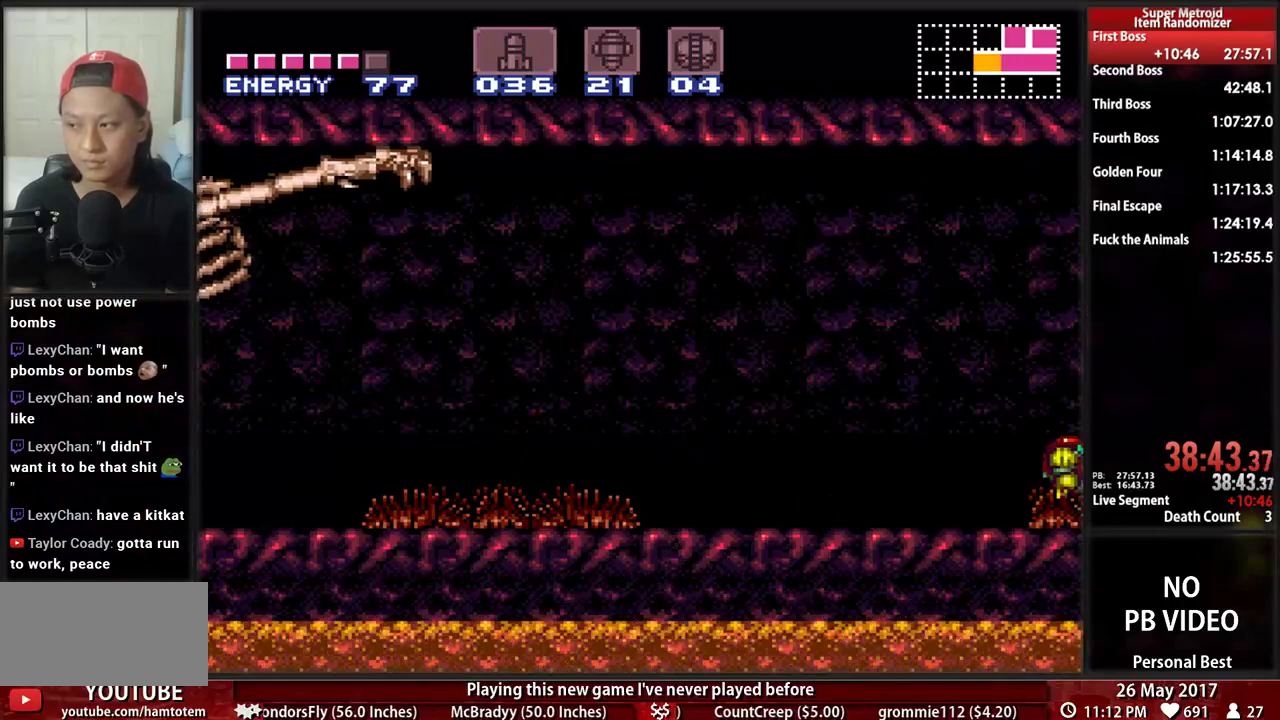
{"dt_ms": 500, "buttons": [], "events": [[345, "DPAD_DOWN", "down"], [448, "DPAD_DOWN", "up"]]}
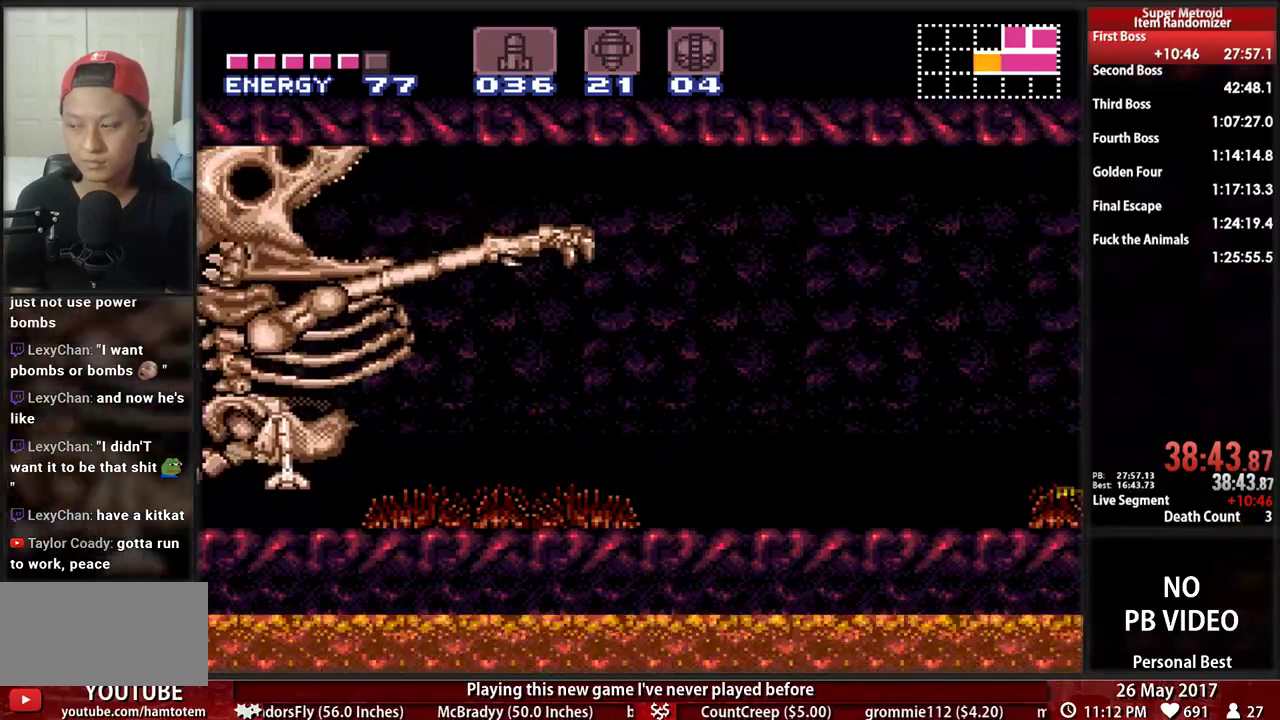
{"dt_ms": 500, "buttons": [], "events": [[241, "DPAD_LEFT", "down"], [259, "DPAD_LEFT", "up"]]}
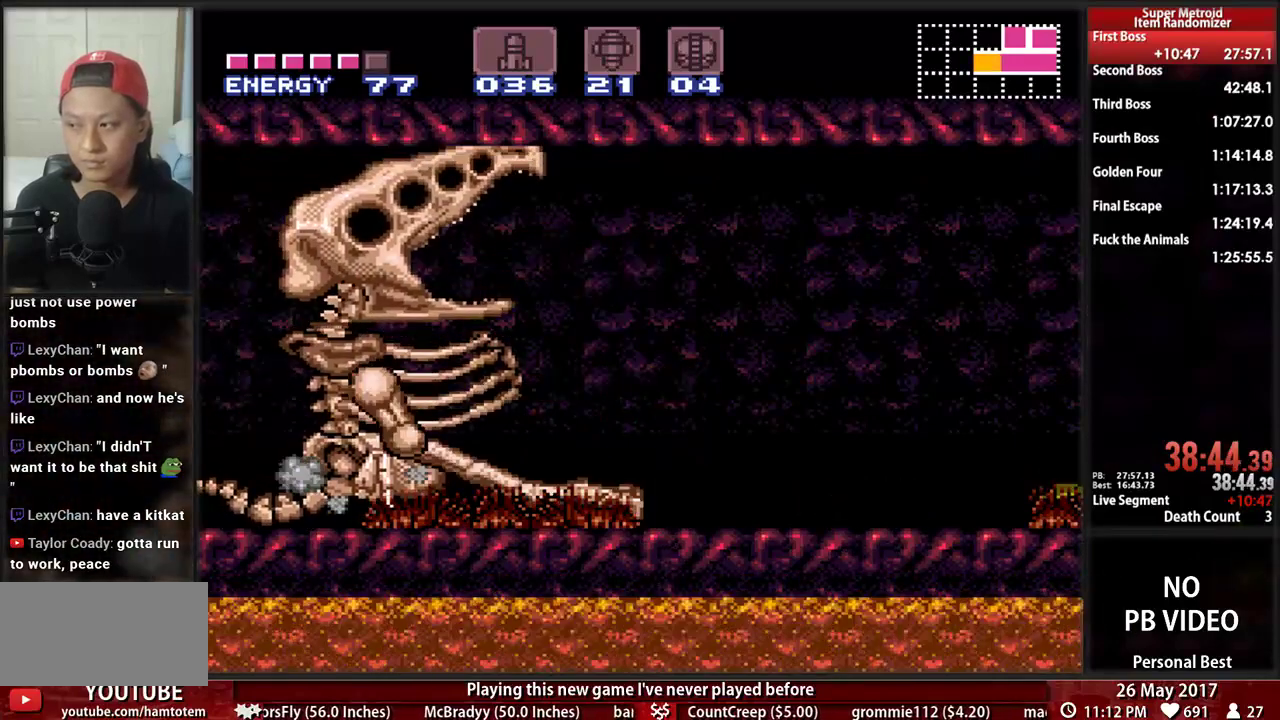
{"dt_ms": 1000, "buttons": []}
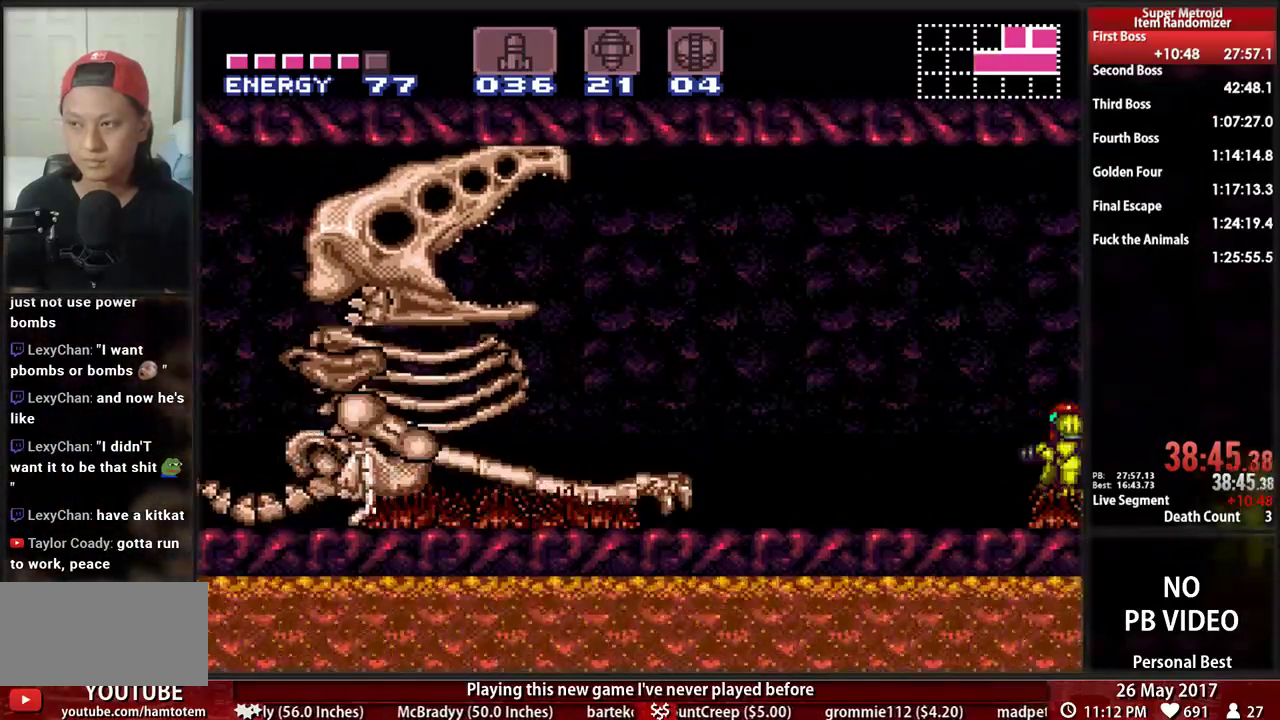
{"dt_ms": 500, "buttons": ["B"], "events": [[138, "B", "down"]]}
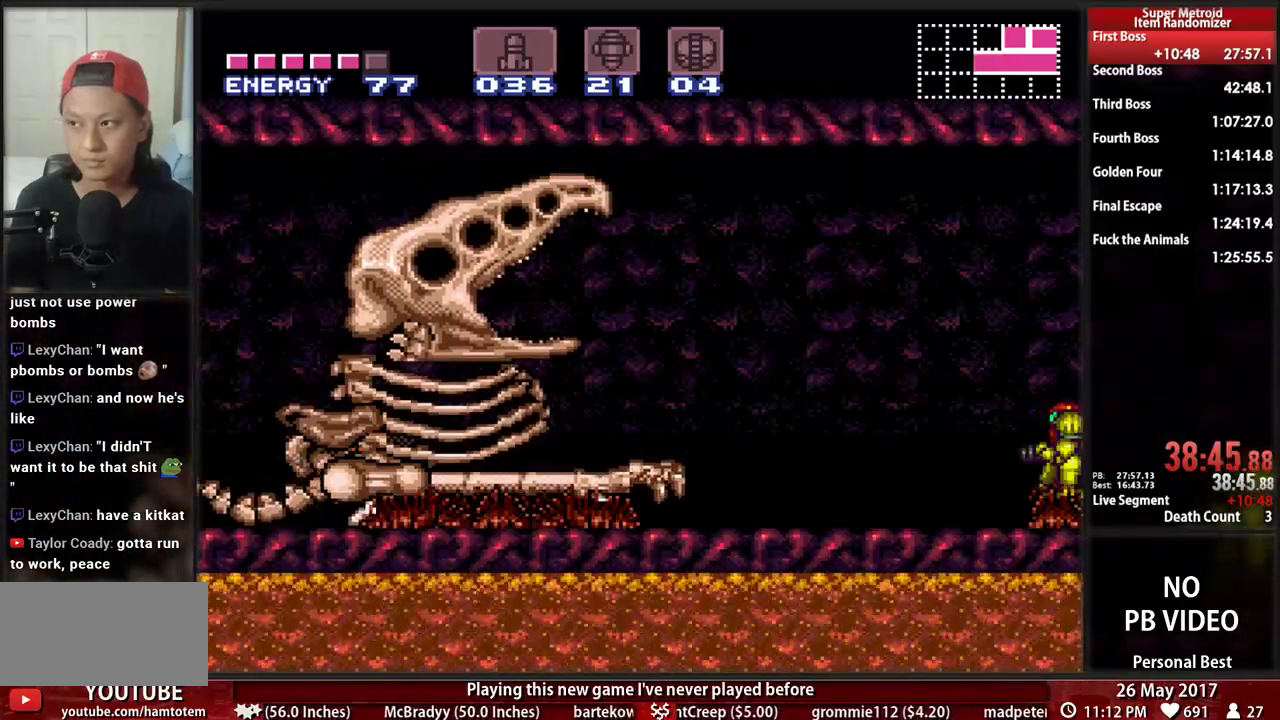
{"dt_ms": 500, "buttons": ["B"], "events": []}
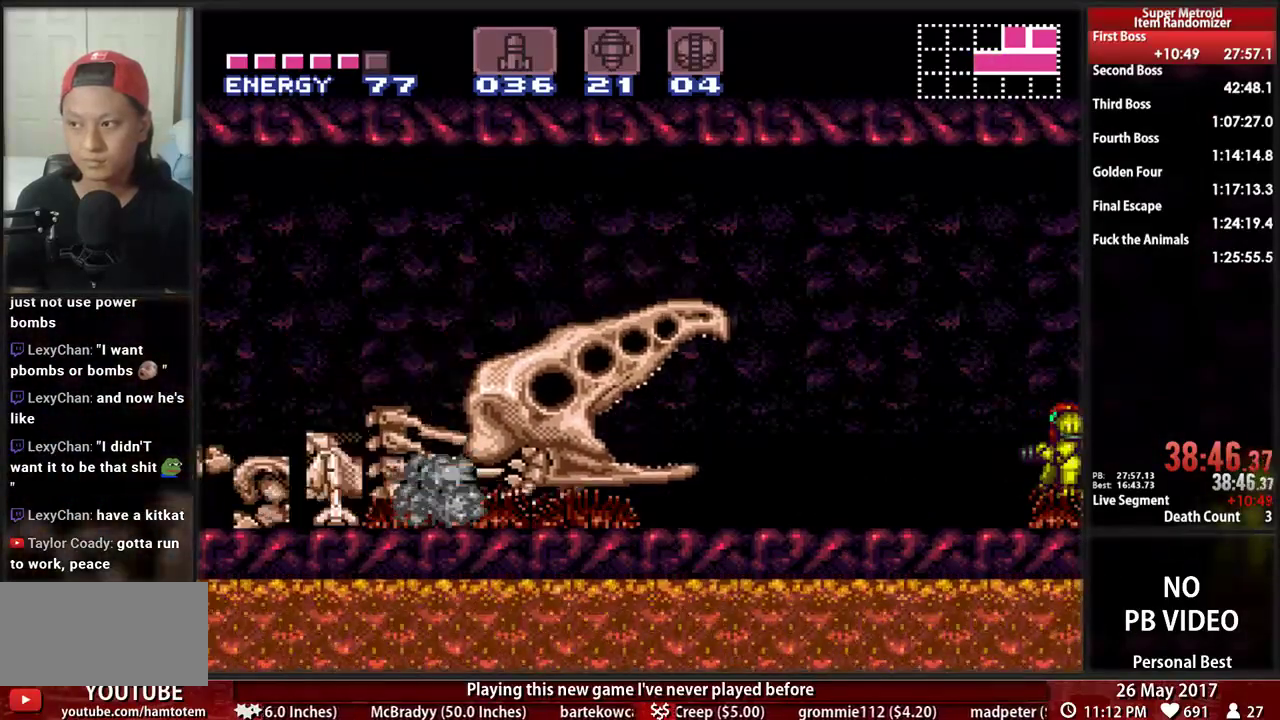
{"dt_ms": 500, "buttons": ["B", "DPAD_LEFT"], "events": [[379, "DPAD_LEFT", "down"]]}
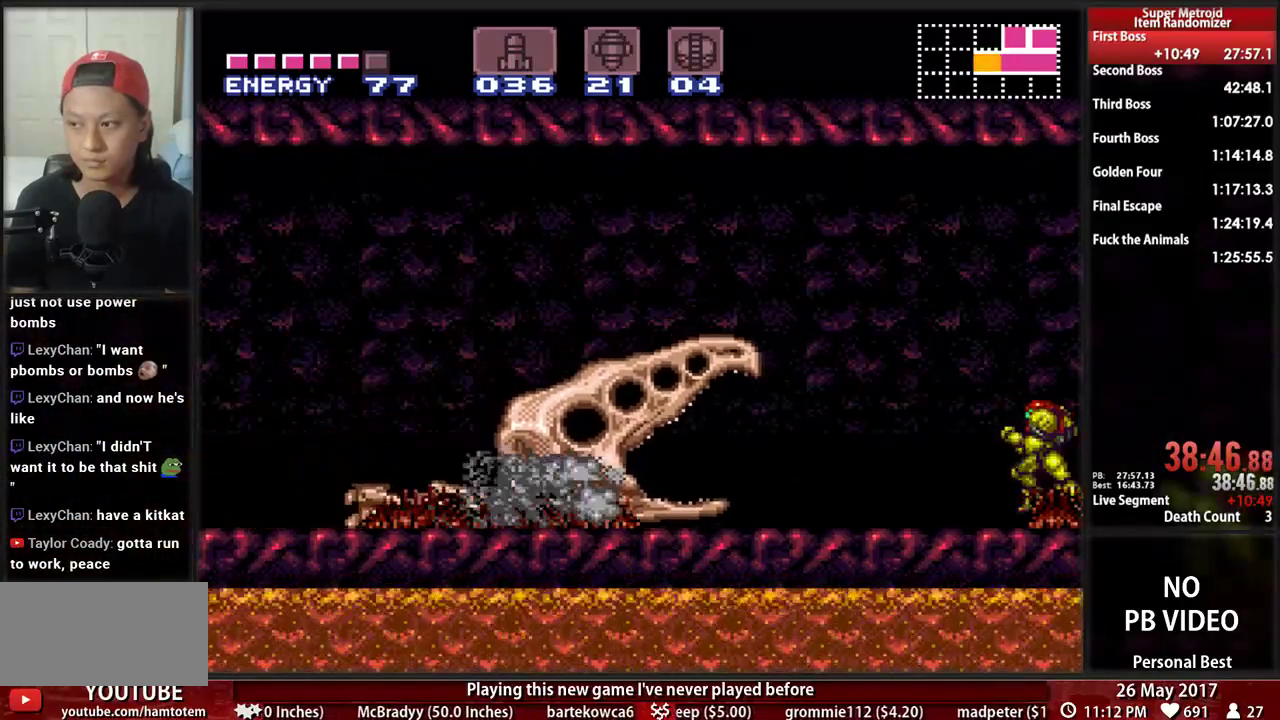
{"dt_ms": 500, "buttons": ["DPAD_LEFT"], "events": [[207, "A", "down"], [241, "B", "up"], [362, "A", "up"]]}
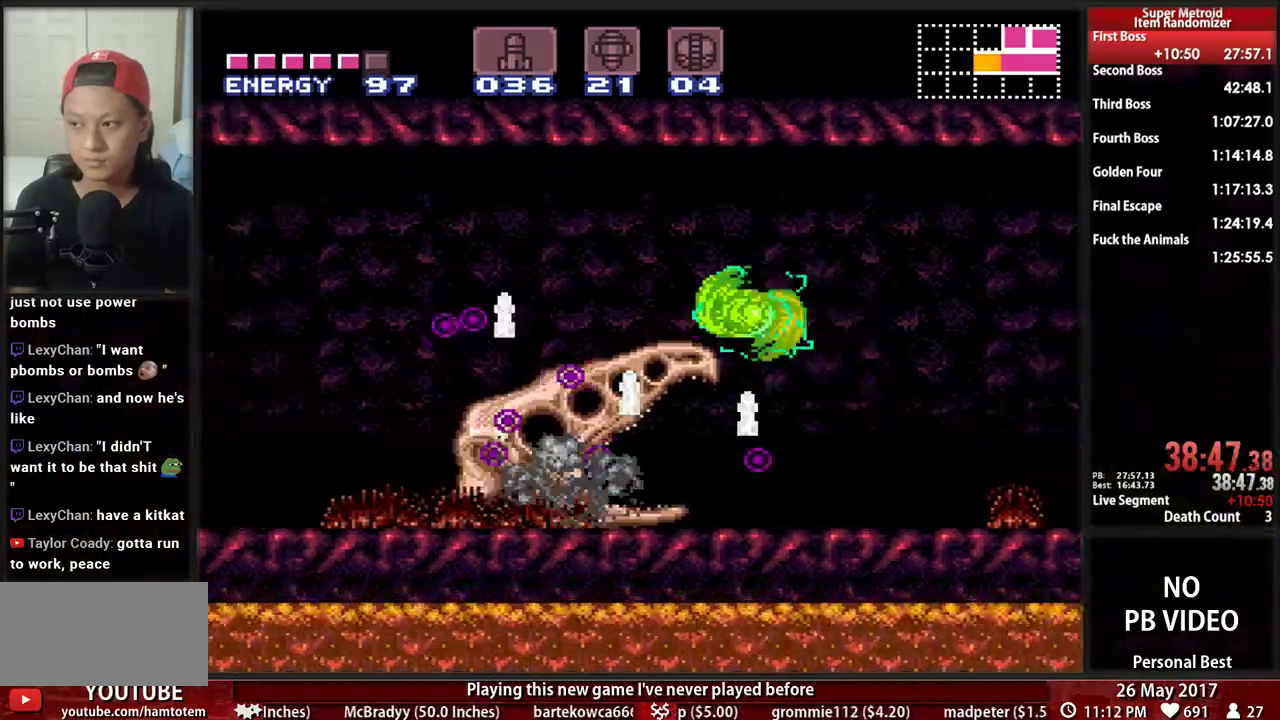
{"dt_ms": 500, "buttons": ["B"], "events": [[431, "B", "down"], [500, "DPAD_LEFT", "up"]]}
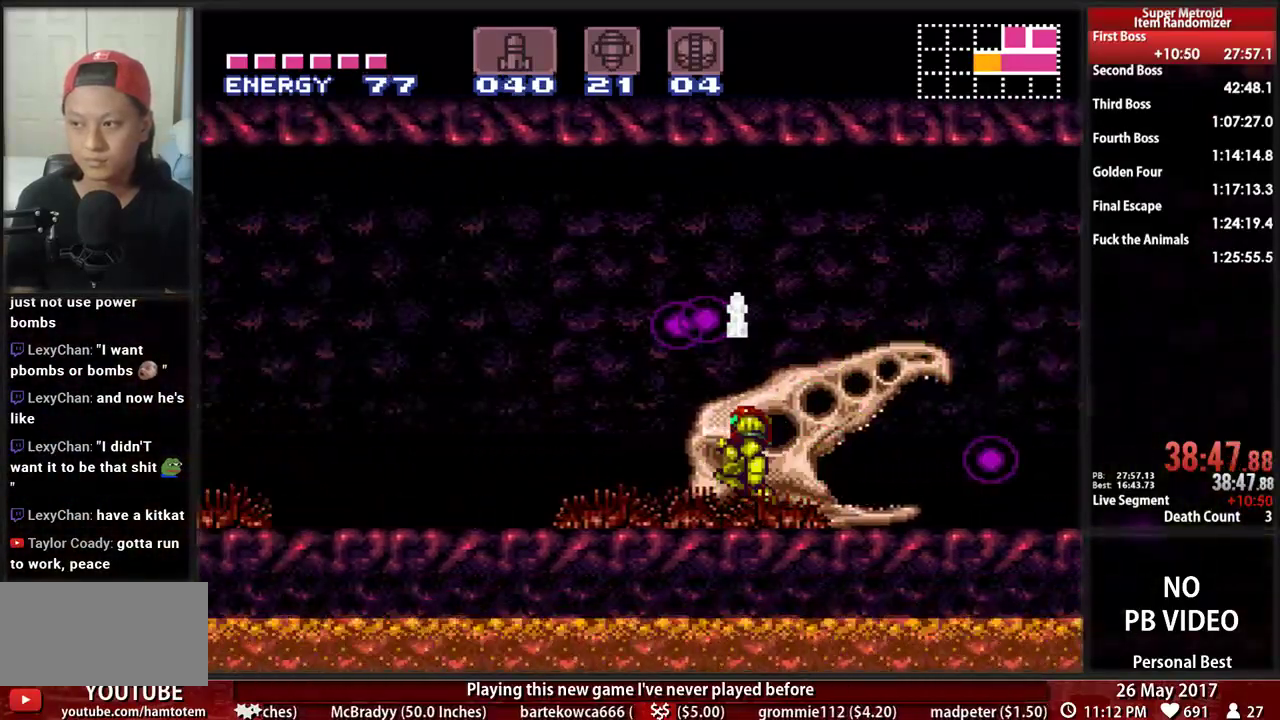
{"dt_ms": 1000, "buttons": ["B", "DPAD_LEFT"]}